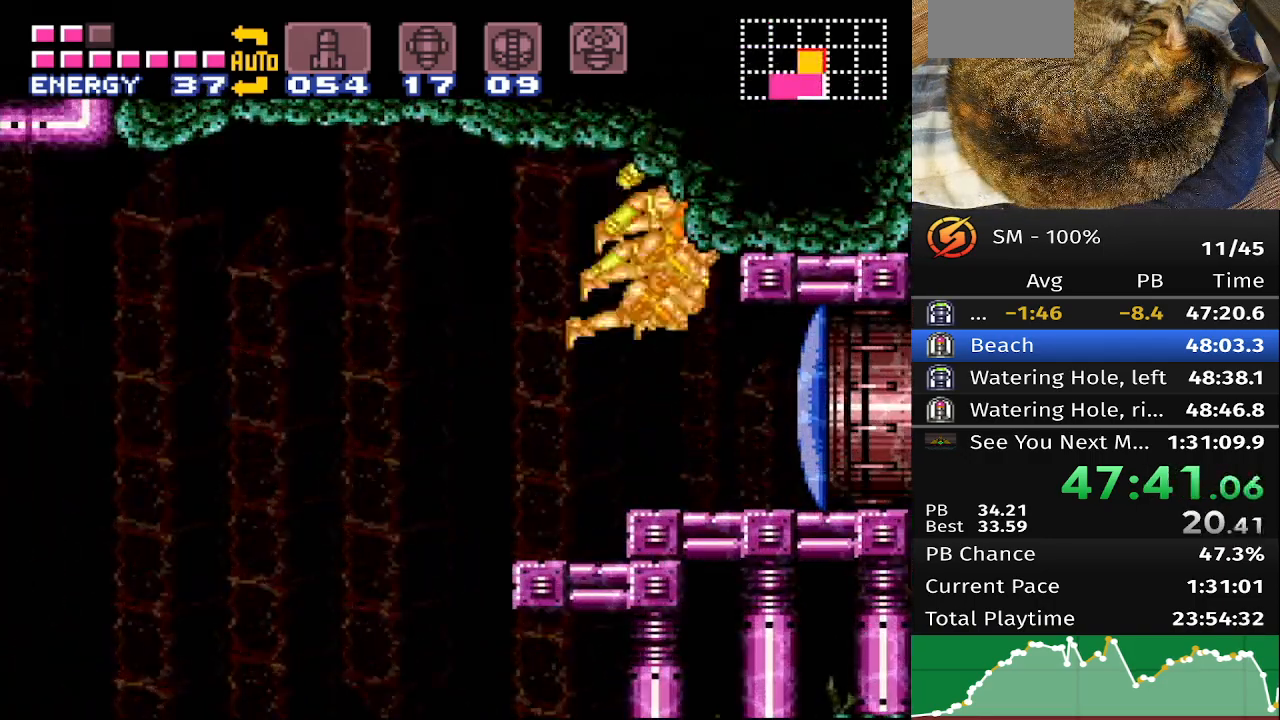
Gameplay with a controller (Nintendo layout); each line is a JSON object with the inputs held at the frame after it. "events" lists button and stick changes between this image and that frame as [ms after this image, input, new state], when the widget could be followed in between. Not read: A B DPAD_DOWN DPAD_LEFT DPAD_UP L3 R3 X Y.
{"buttons": [], "events": []}
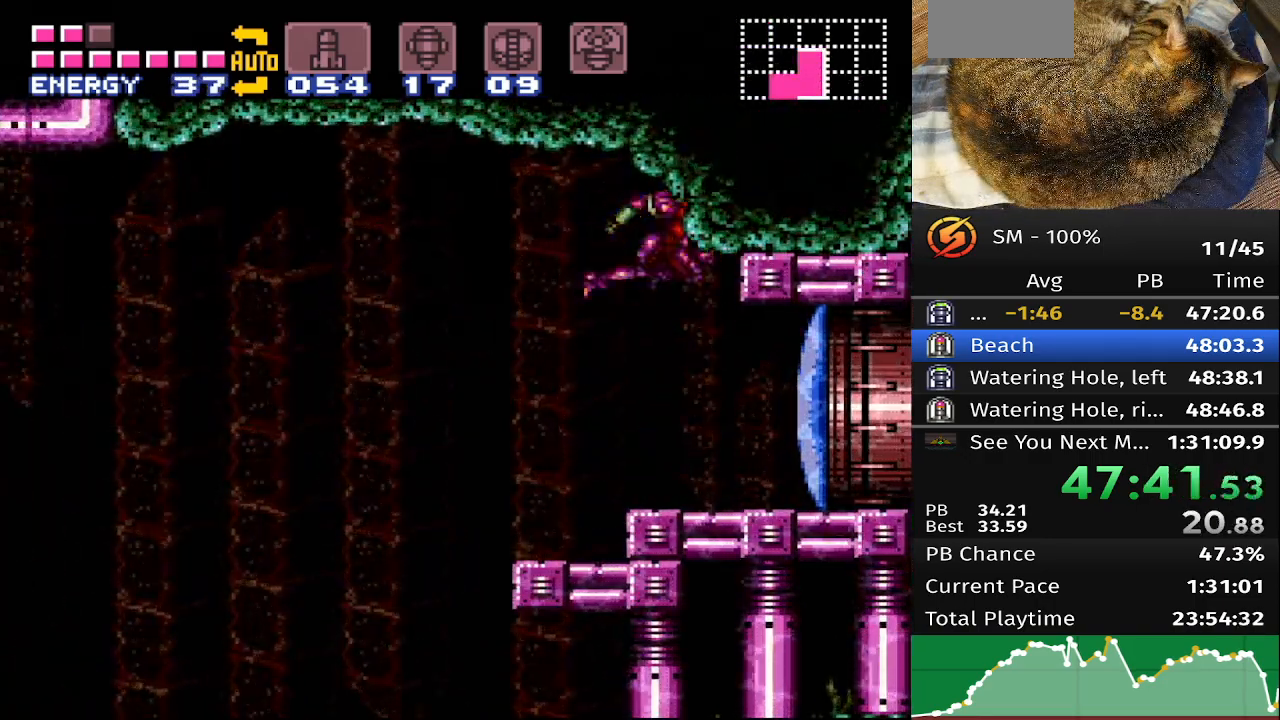
{"buttons": [], "events": []}
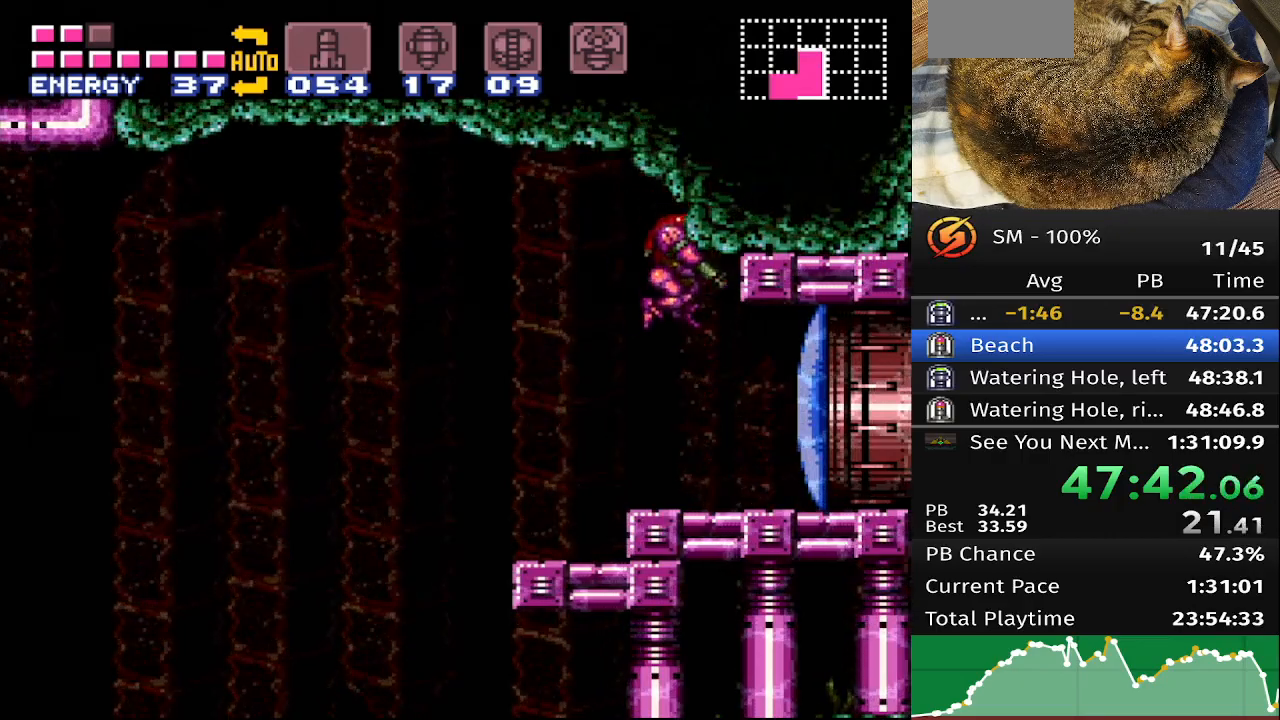
{"buttons": ["DPAD_RIGHT"], "events": [[317, "DPAD_RIGHT", "down"]]}
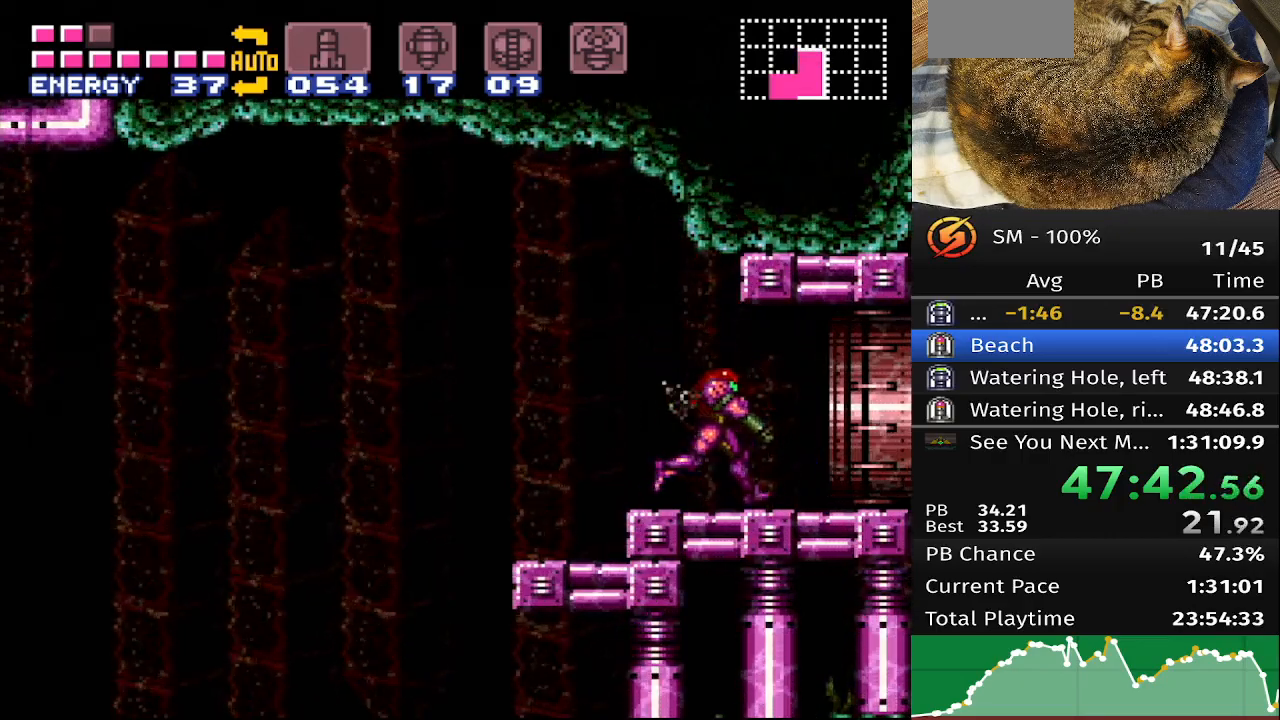
{"buttons": ["DPAD_RIGHT"], "events": []}